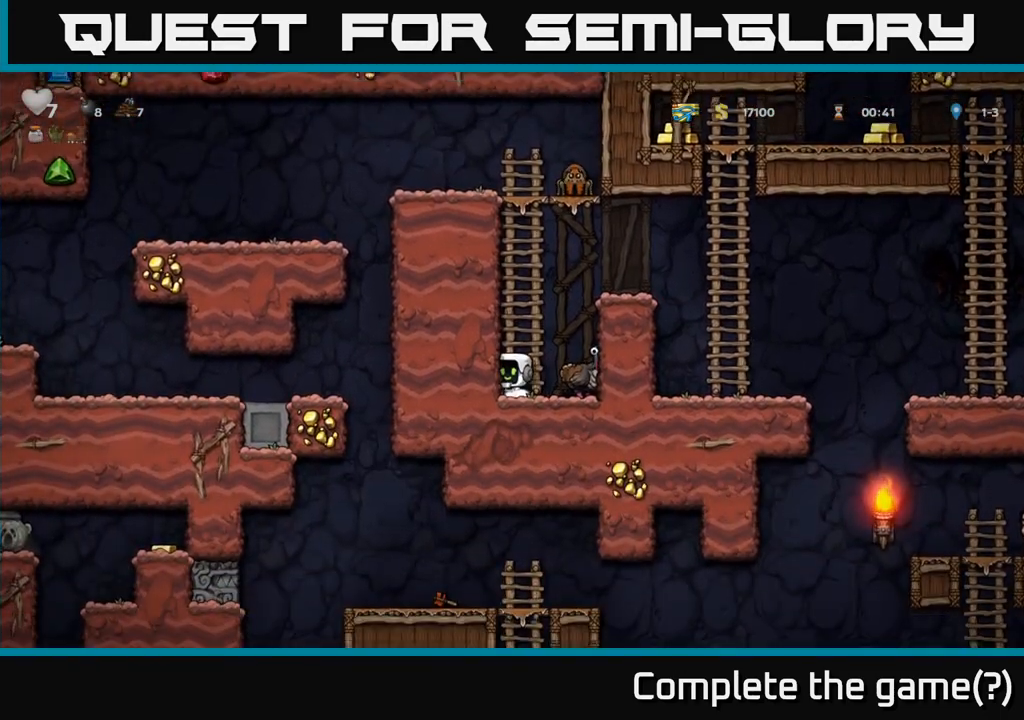
Gameplay with a controller (Xbox layout); each line is a JSON object with the inputs held at the frame after it. "events" lists button and stick changes between this image and that frame as [ms after this image, input, new state], when the widget could be followed in between. Not read: left_stick right_stick.
{"buttons": [], "events": [[133, "A", "down"], [300, "A", "up"]]}
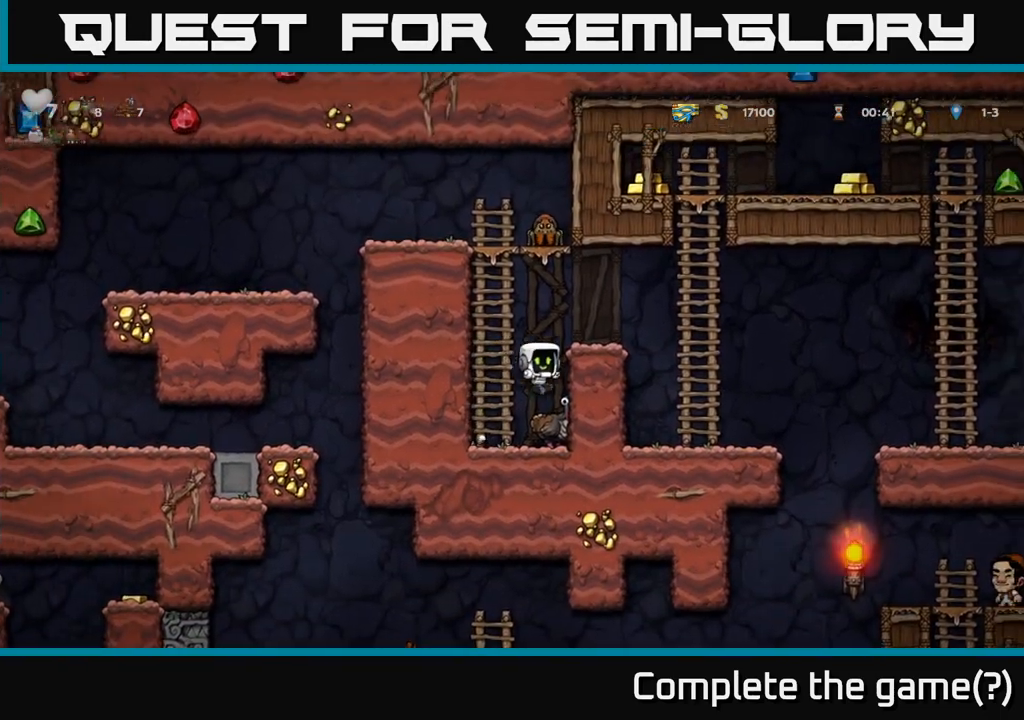
{"buttons": []}
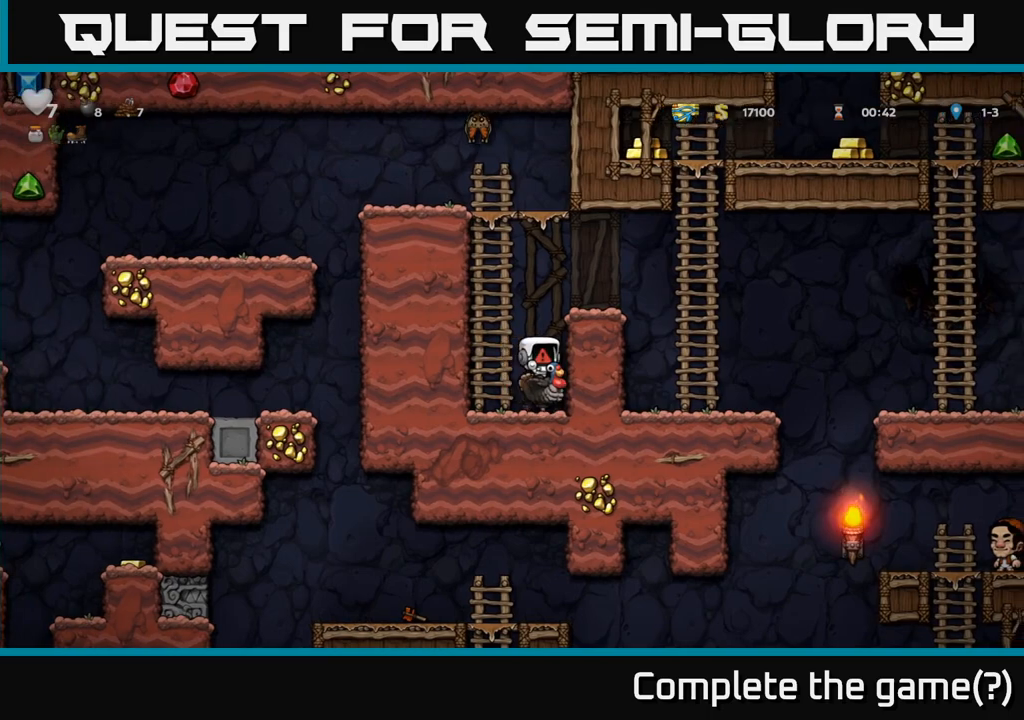
{"buttons": [], "events": []}
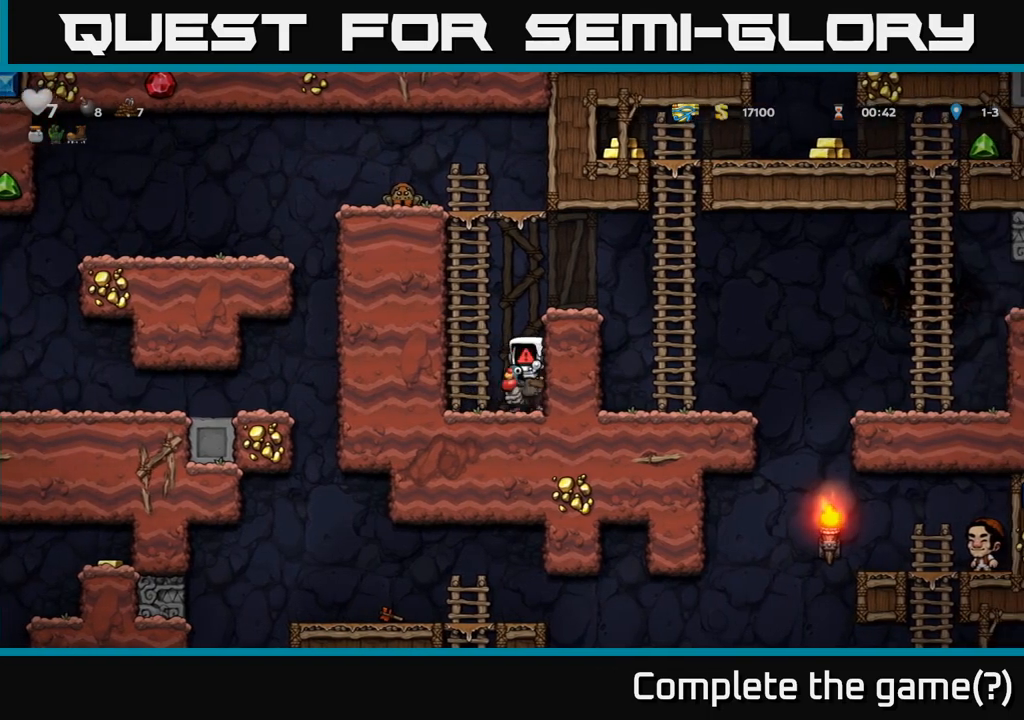
{"buttons": [], "events": []}
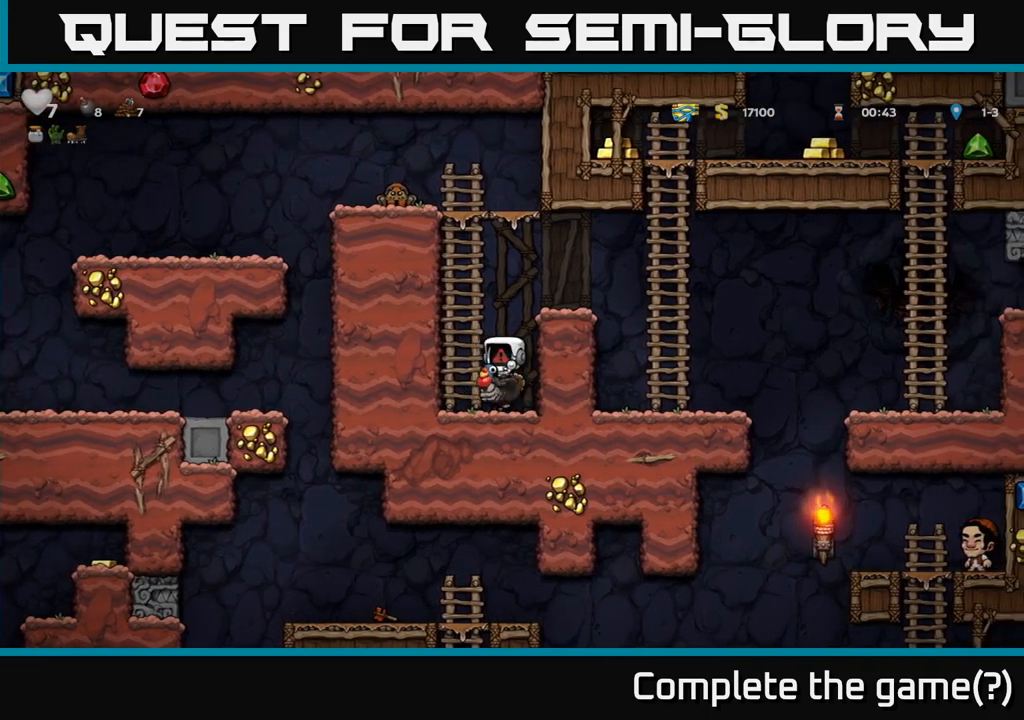
{"buttons": [], "events": []}
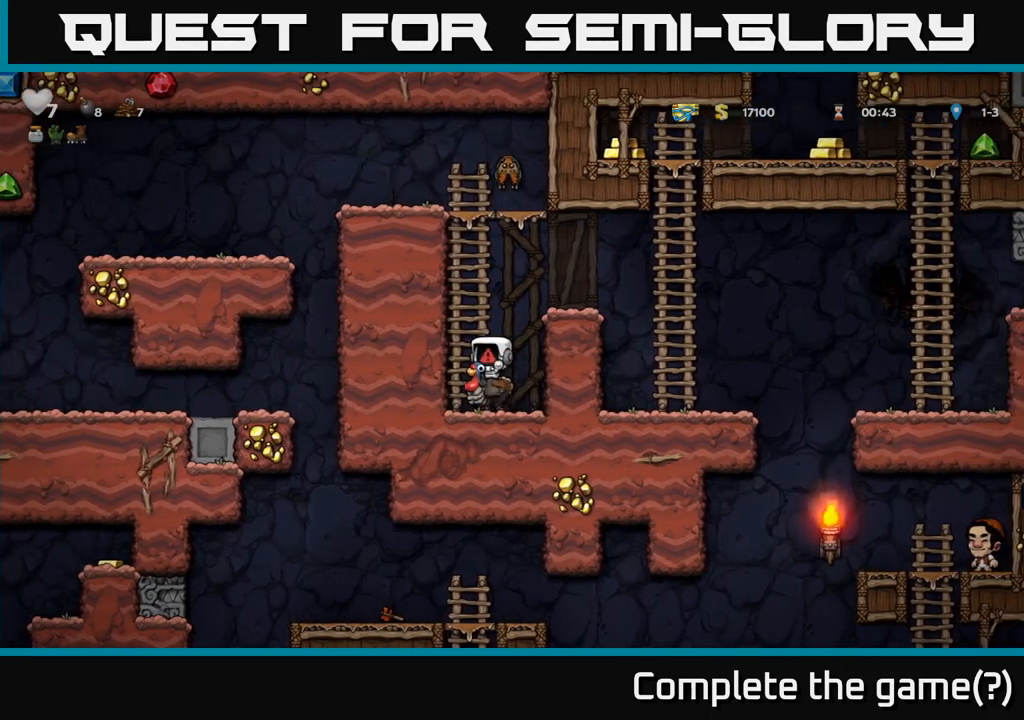
{"buttons": [], "events": []}
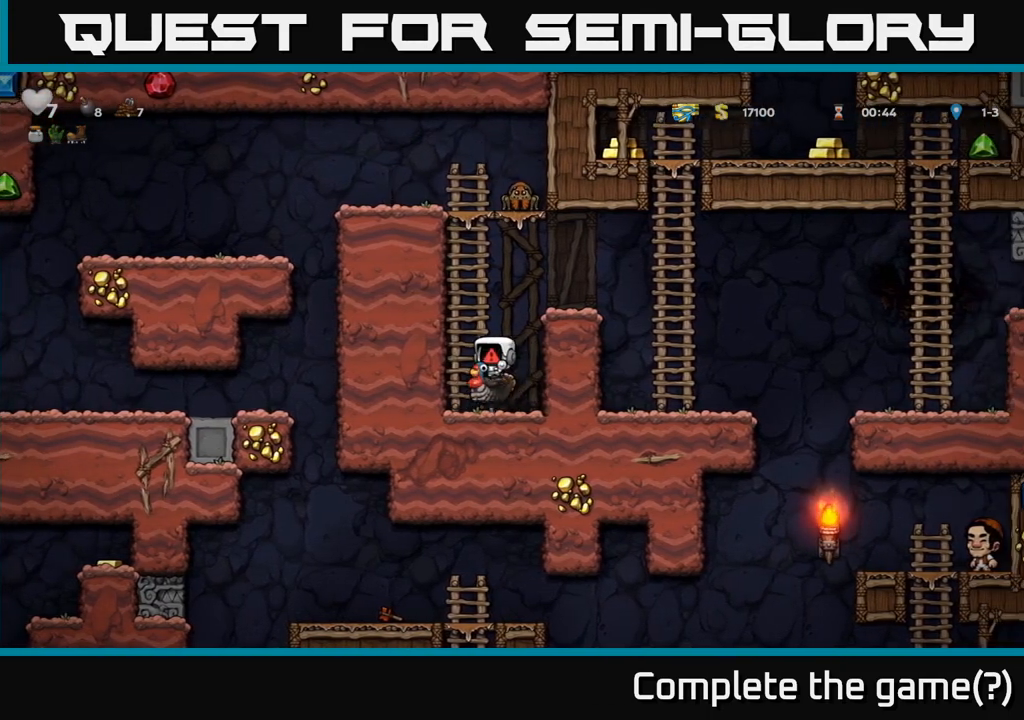
{"buttons": [], "events": []}
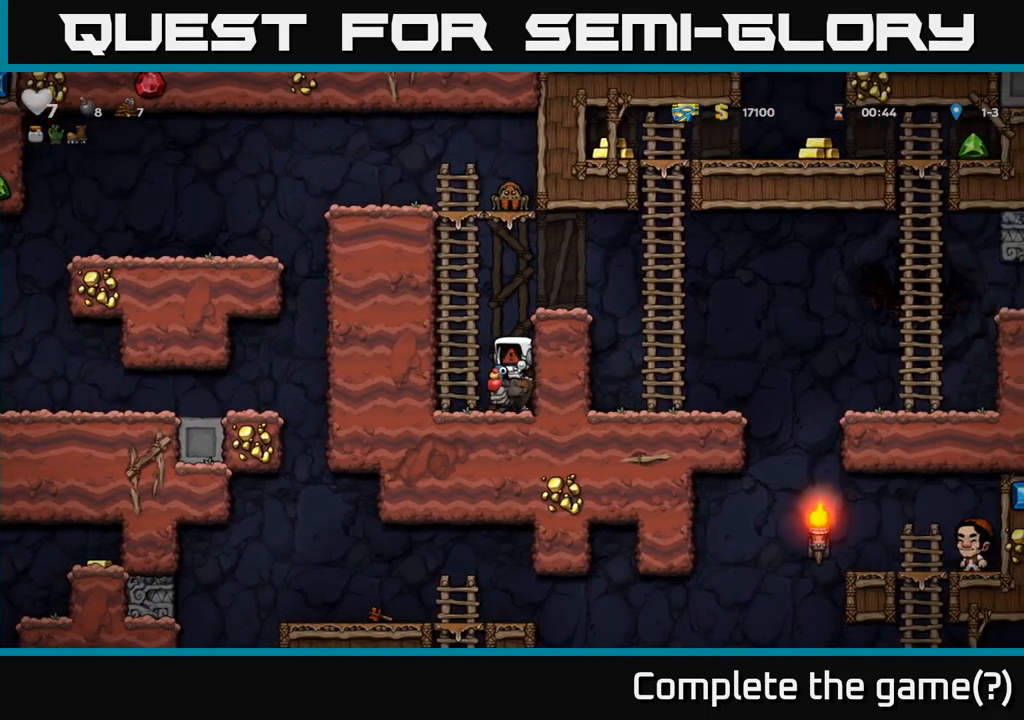
{"buttons": ["A"], "events": [[433, "A", "down"]]}
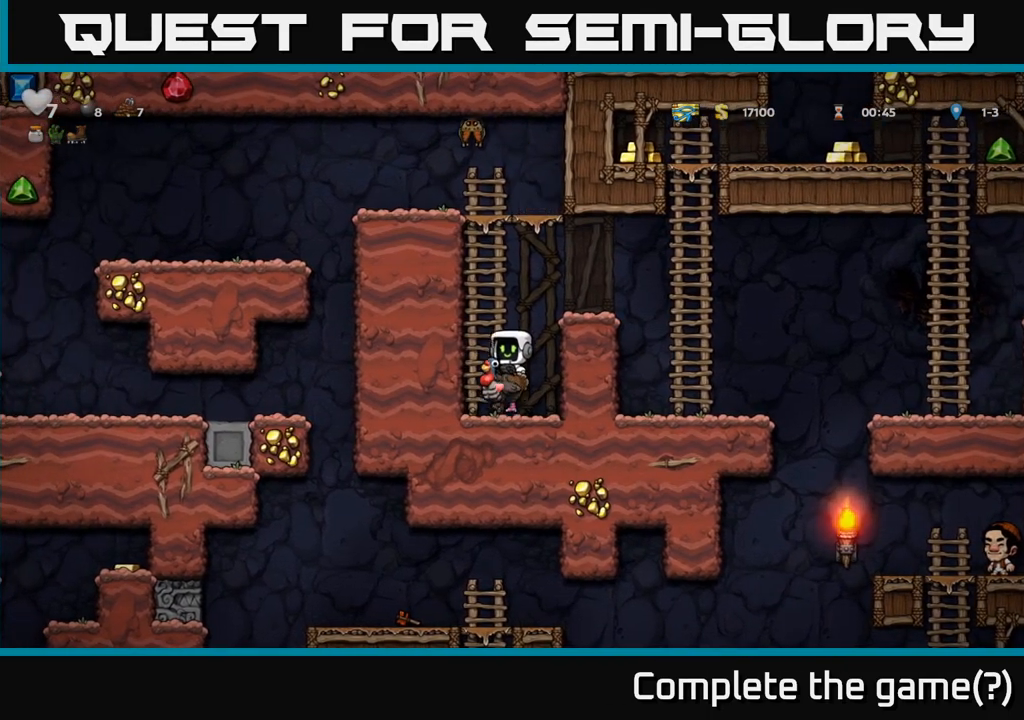
{"buttons": [], "events": [[33, "A", "up"], [83, "A", "down"], [217, "A", "up"]]}
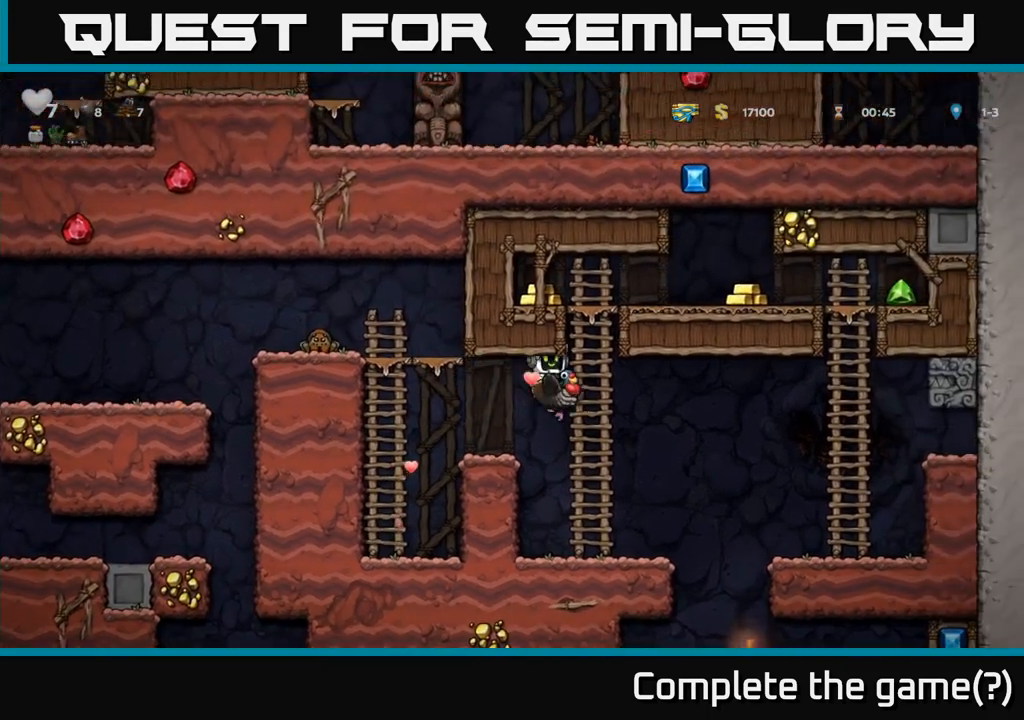
{"buttons": [], "events": []}
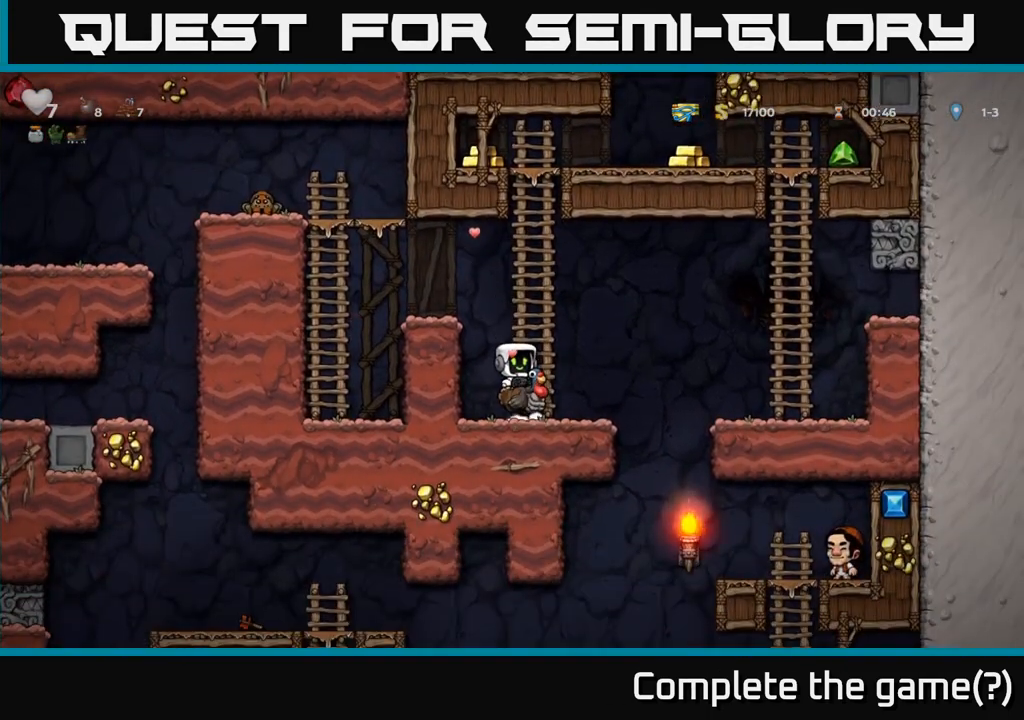
{"buttons": [], "events": [[117, "A", "down"], [233, "A", "up"], [267, "A", "down"], [350, "A", "up"]]}
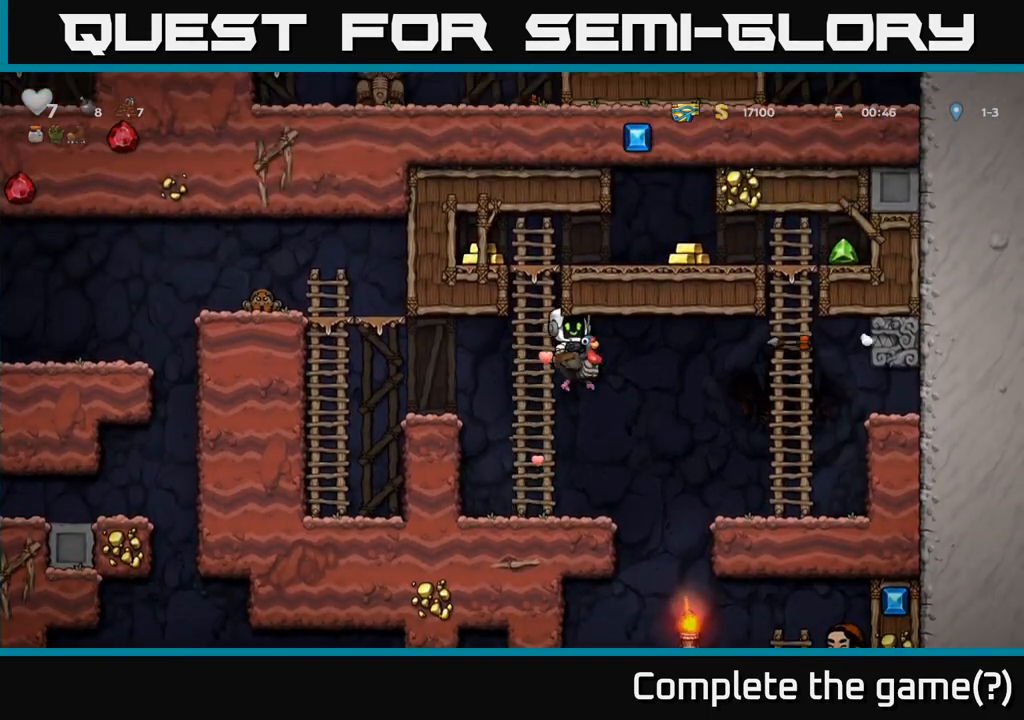
{"buttons": [], "events": []}
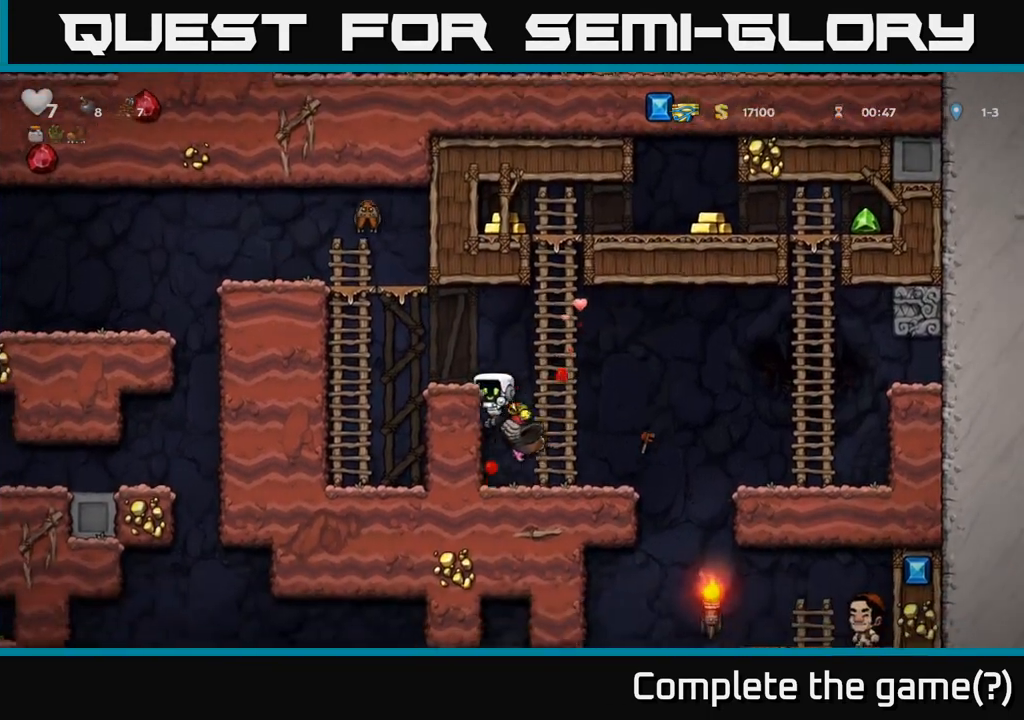
{"buttons": [], "events": []}
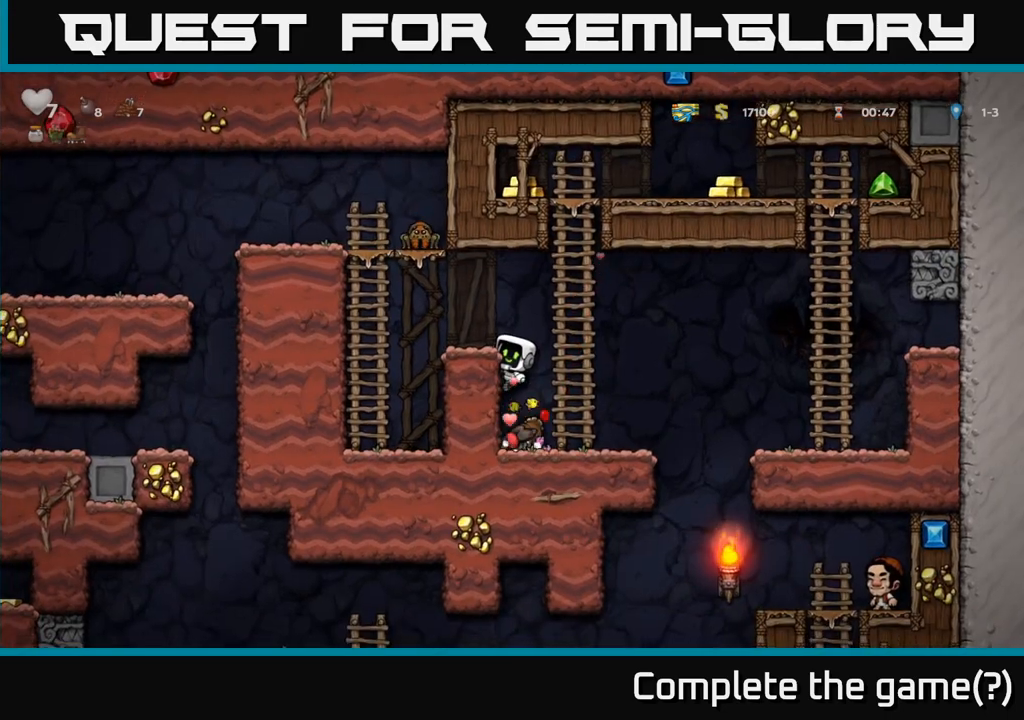
{"buttons": ["X"], "events": [[50, "A", "down"], [133, "A", "up"], [450, "X", "down"]]}
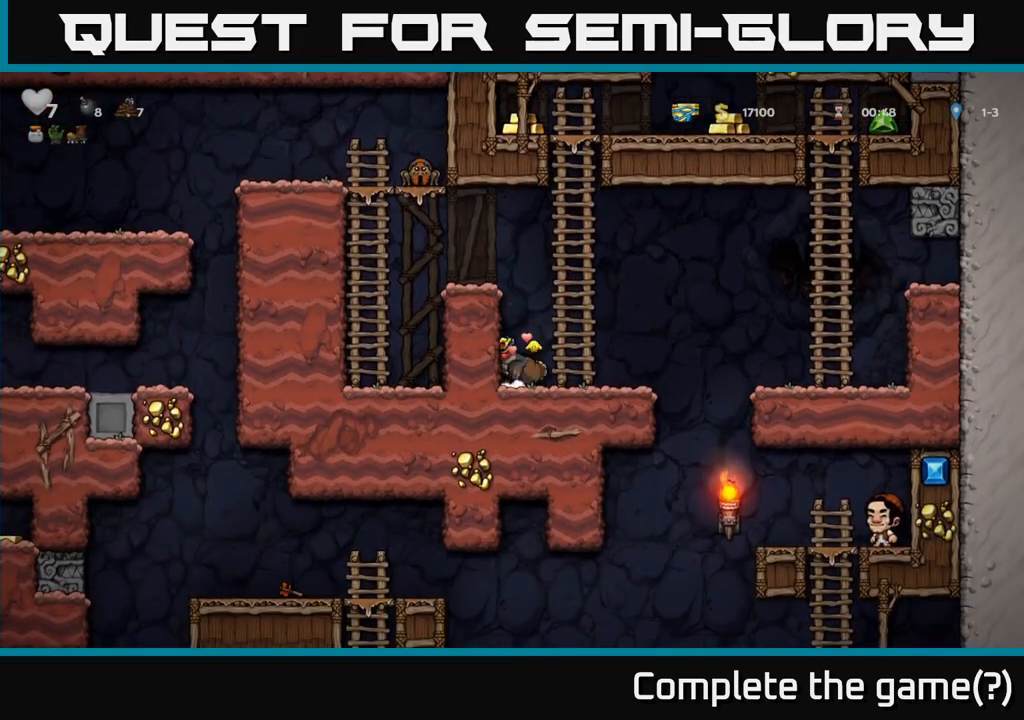
{"buttons": [], "events": [[17, "X", "up"]]}
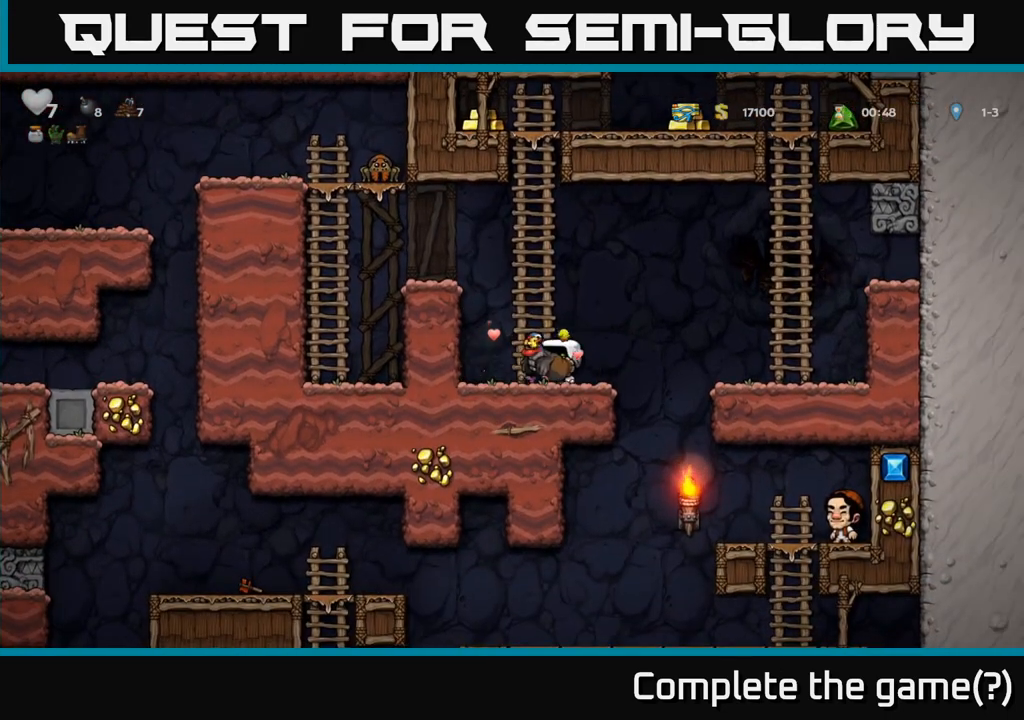
{"buttons": []}